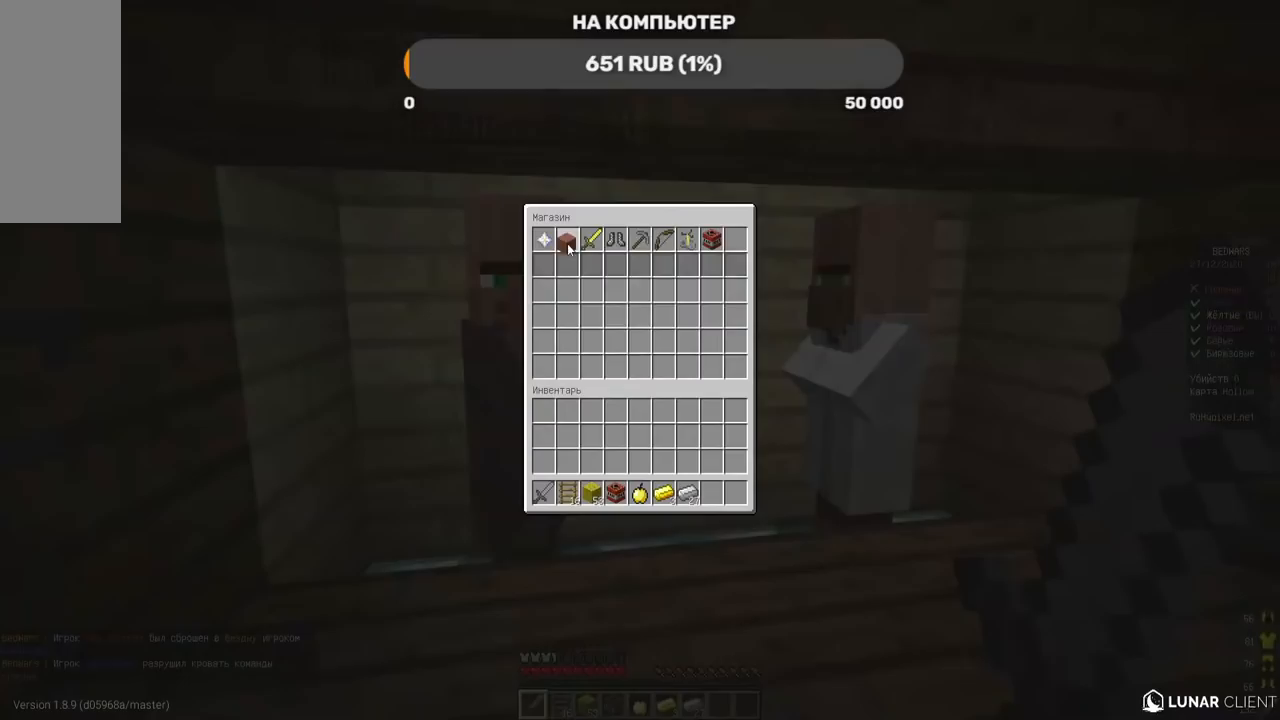
Gameplay with keyboard and mouse; each line is a JSON object with the keys and mouse buttons held at the frame after it. "events" lists presses ("down") and releases ("up") of "a", "d", "s", "w", "mouse_left" and "mouse_right" between this image and that frame as [ms after this image, input, new state], when the widget could be followed in between. "mouse_left", "mouse_right" = the "left", "right" buttons of the "mouse" list. No other keys are recorded. Fast repeated clicks can show as one long hold. Mouse movement is not recorded.
{"keys": [], "mouse": [], "events": []}
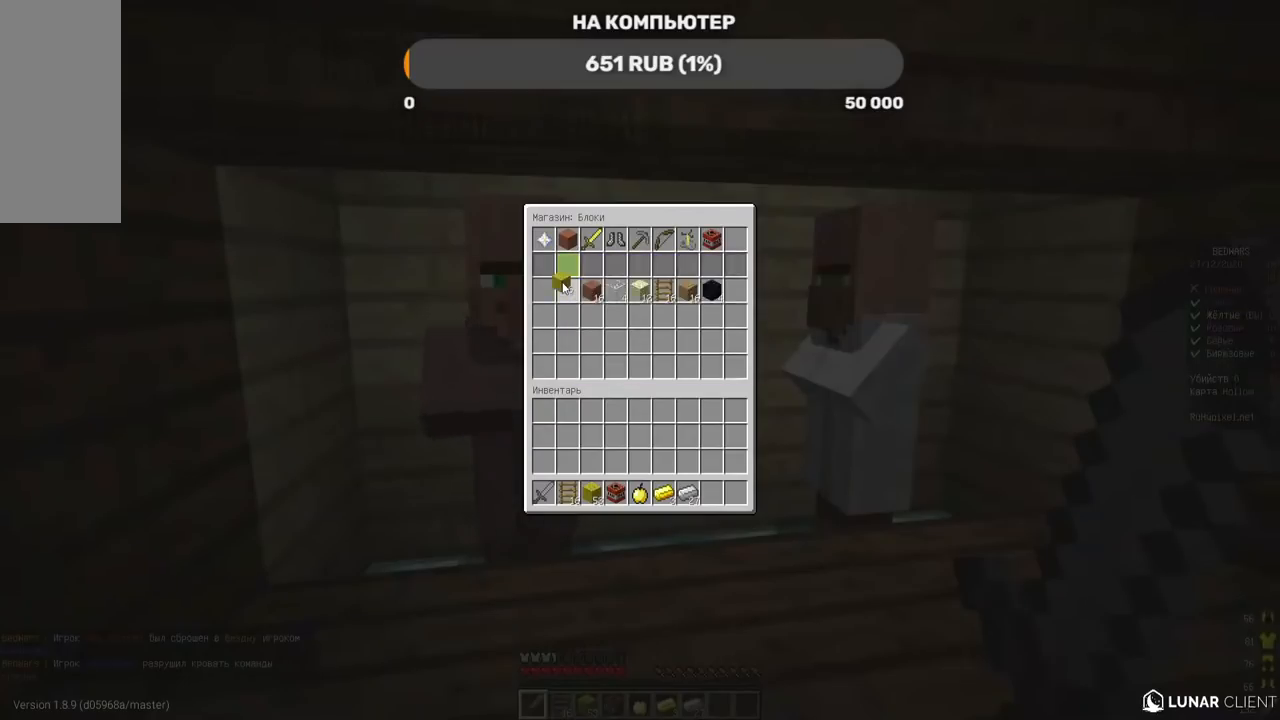
{"keys": [], "mouse": [], "events": []}
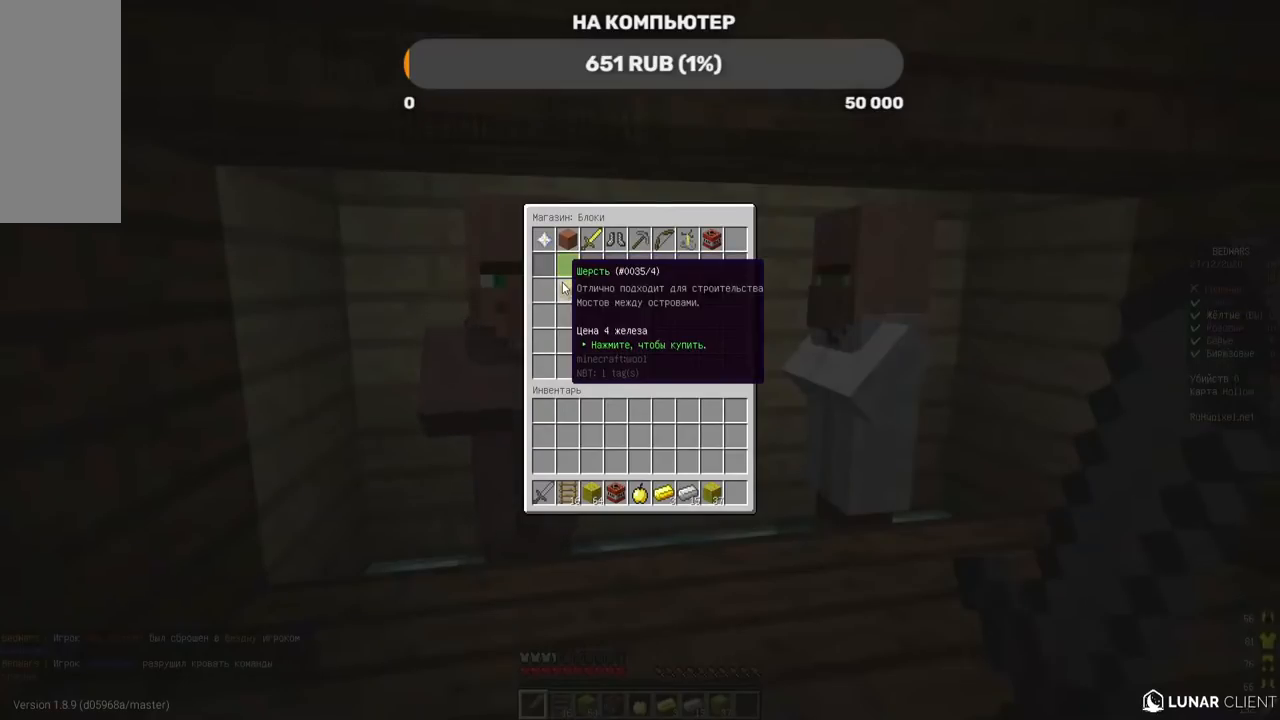
{"keys": [], "mouse": [], "events": []}
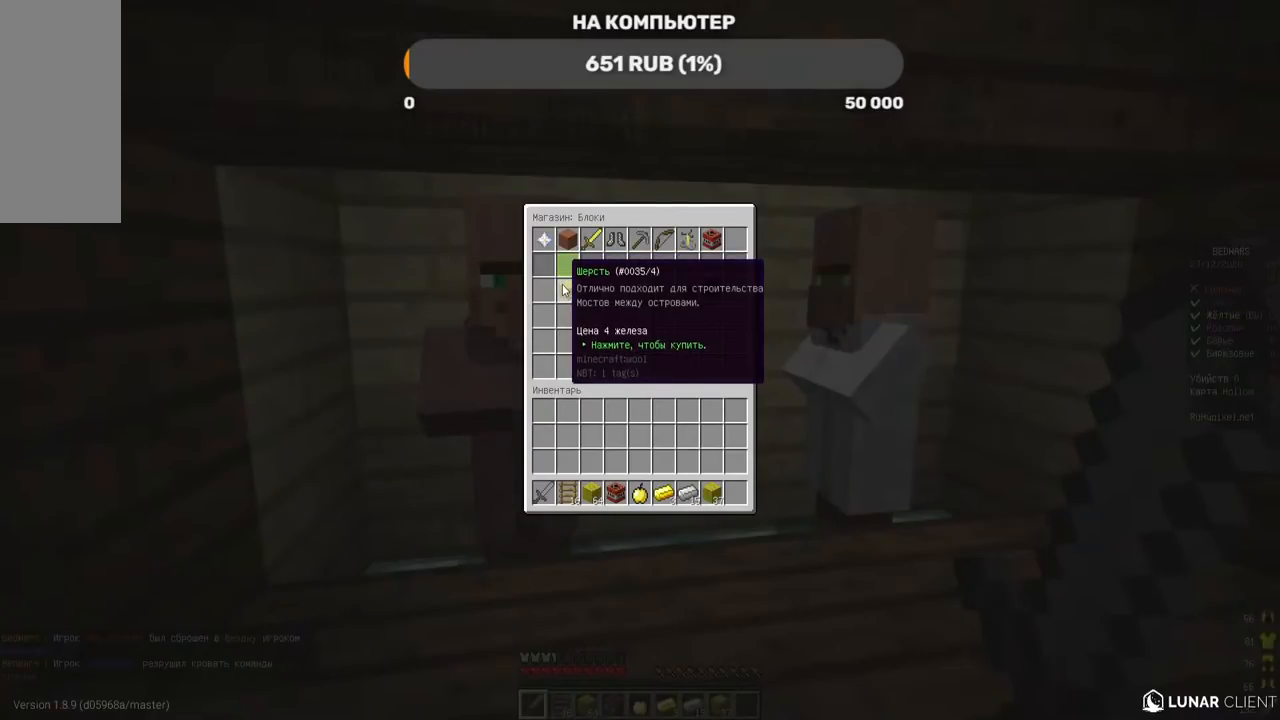
{"keys": ["d"], "mouse": [], "events": [[403, "d", "down"]]}
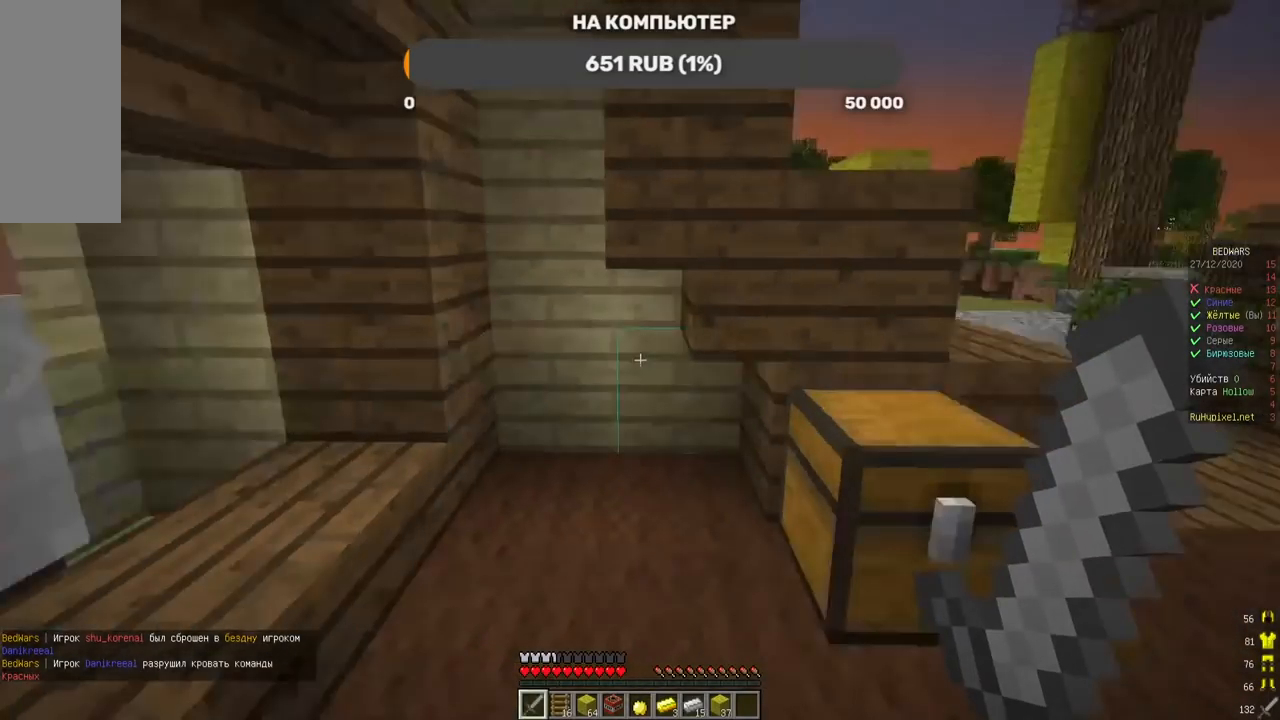
{"keys": [], "mouse": ["right"], "events": [[286, "w", "down"], [336, "mouse_right", "down"], [454, "w", "up"], [504, "d", "up"]]}
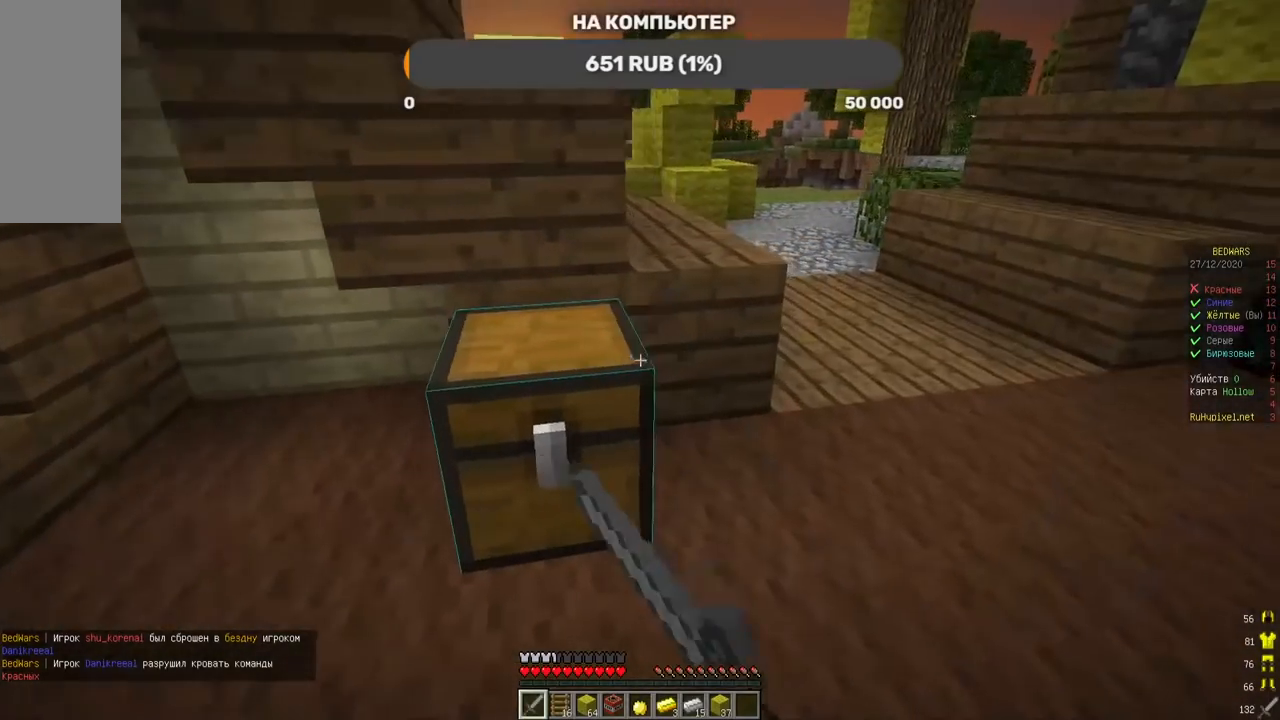
{"keys": [], "mouse": [], "events": [[34, "mouse_right", "up"], [34, "s", "down"], [67, "s", "up"]]}
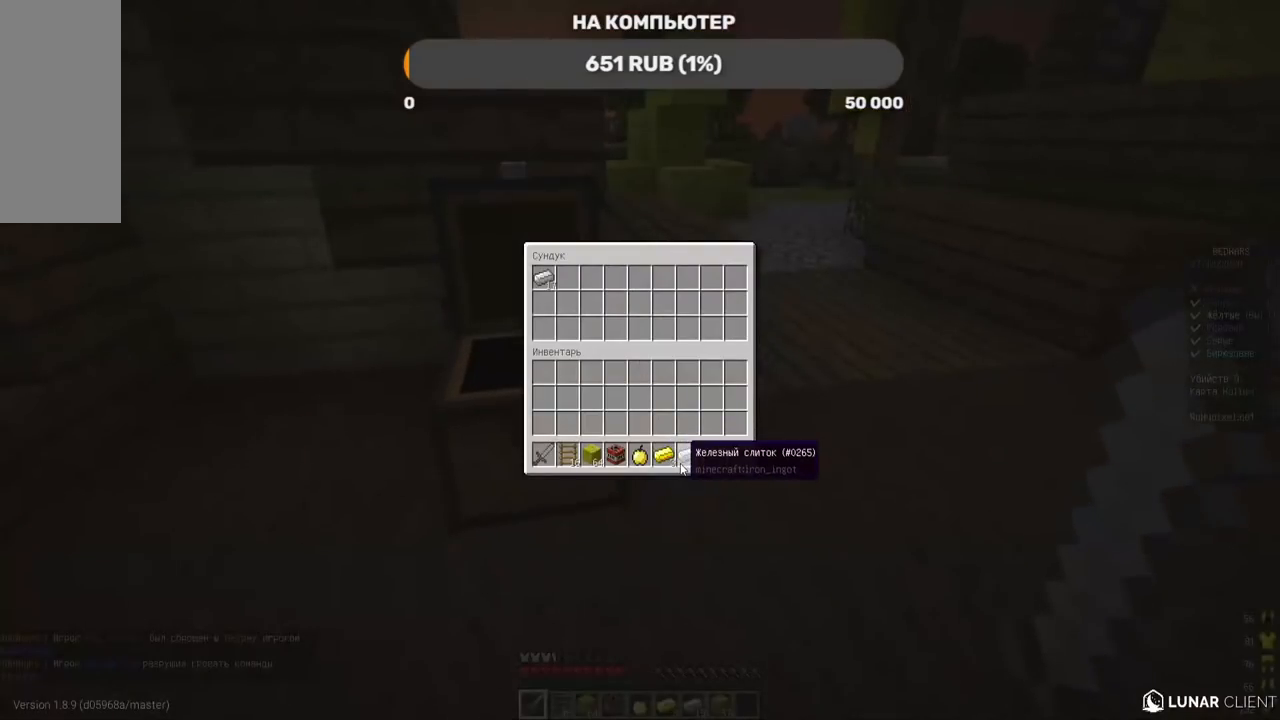
{"keys": [], "mouse": [], "events": []}
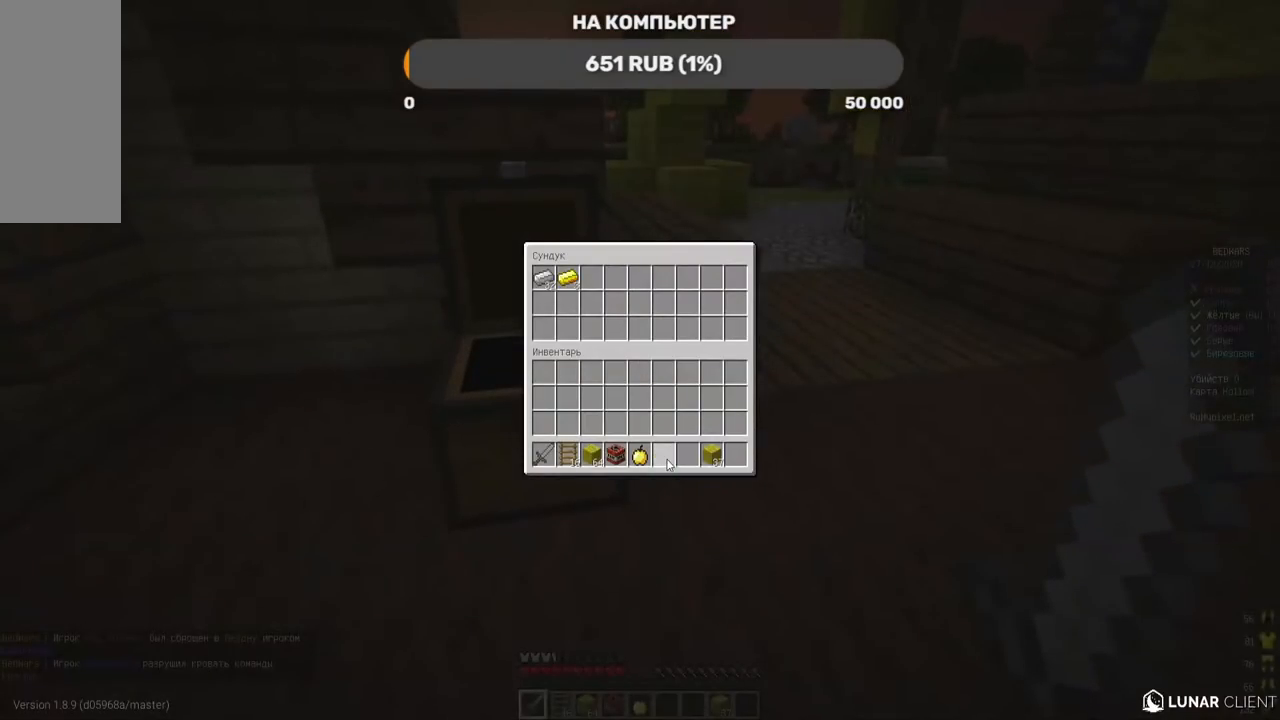
{"keys": [], "mouse": [], "events": []}
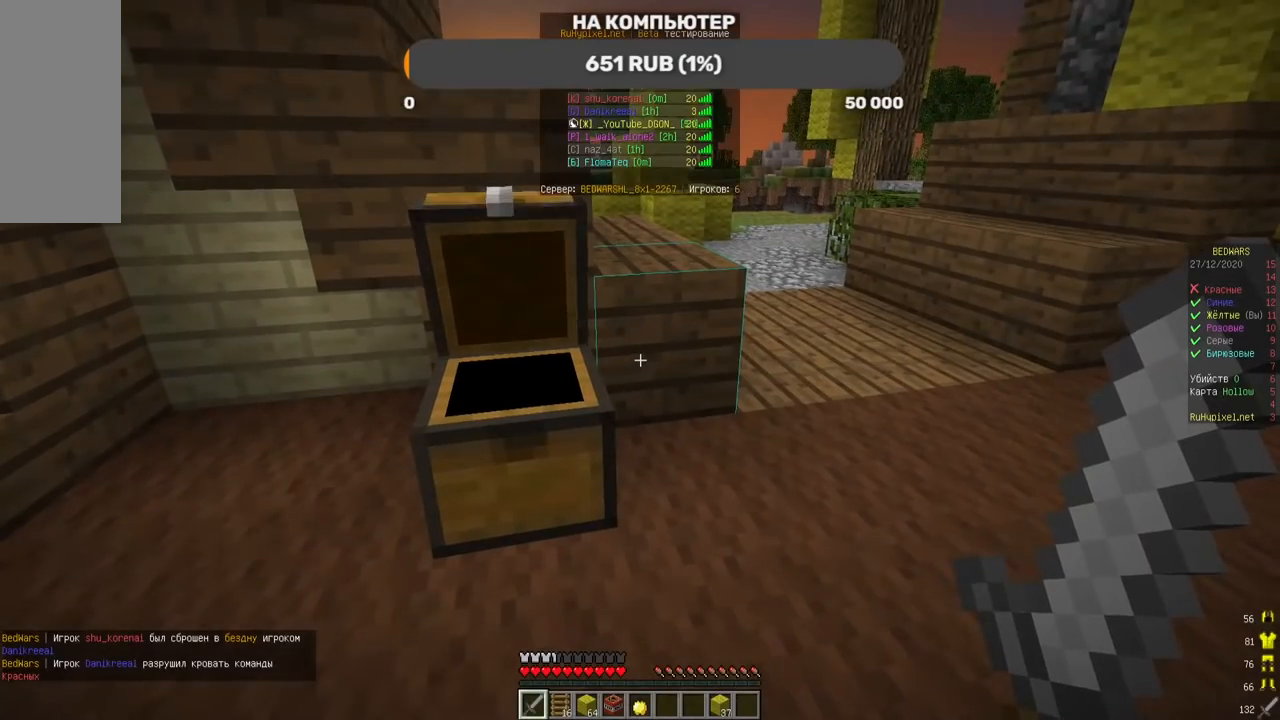
{"keys": ["d", "w"], "mouse": [], "events": [[168, "d", "down"], [168, "w", "down"]]}
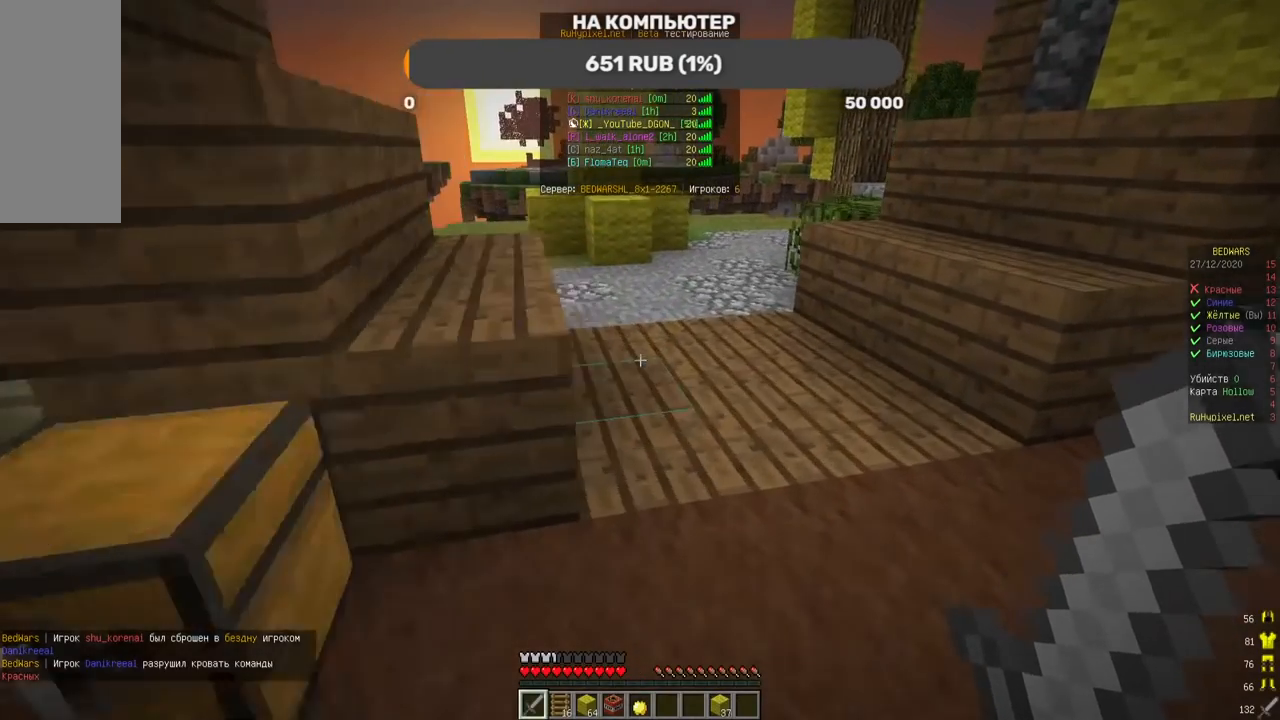
{"keys": [], "mouse": [], "events": [[117, "d", "up"], [453, "w", "up"]]}
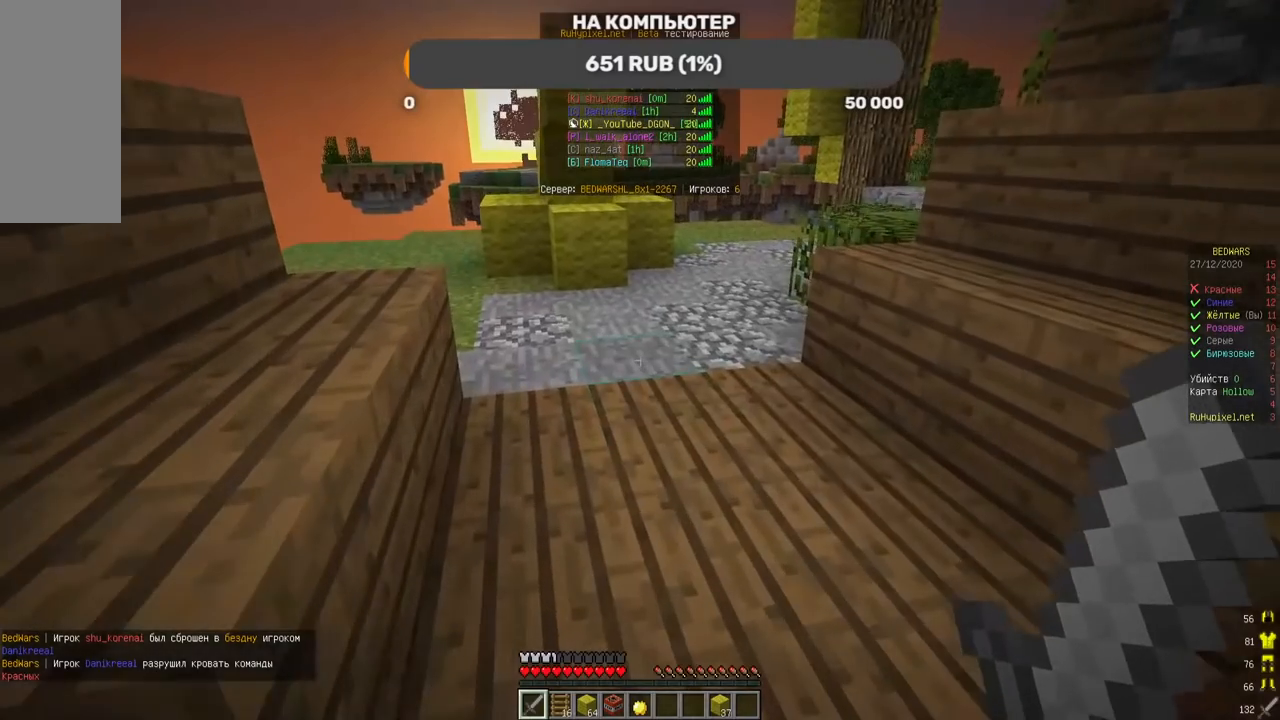
{"keys": [], "mouse": [], "events": []}
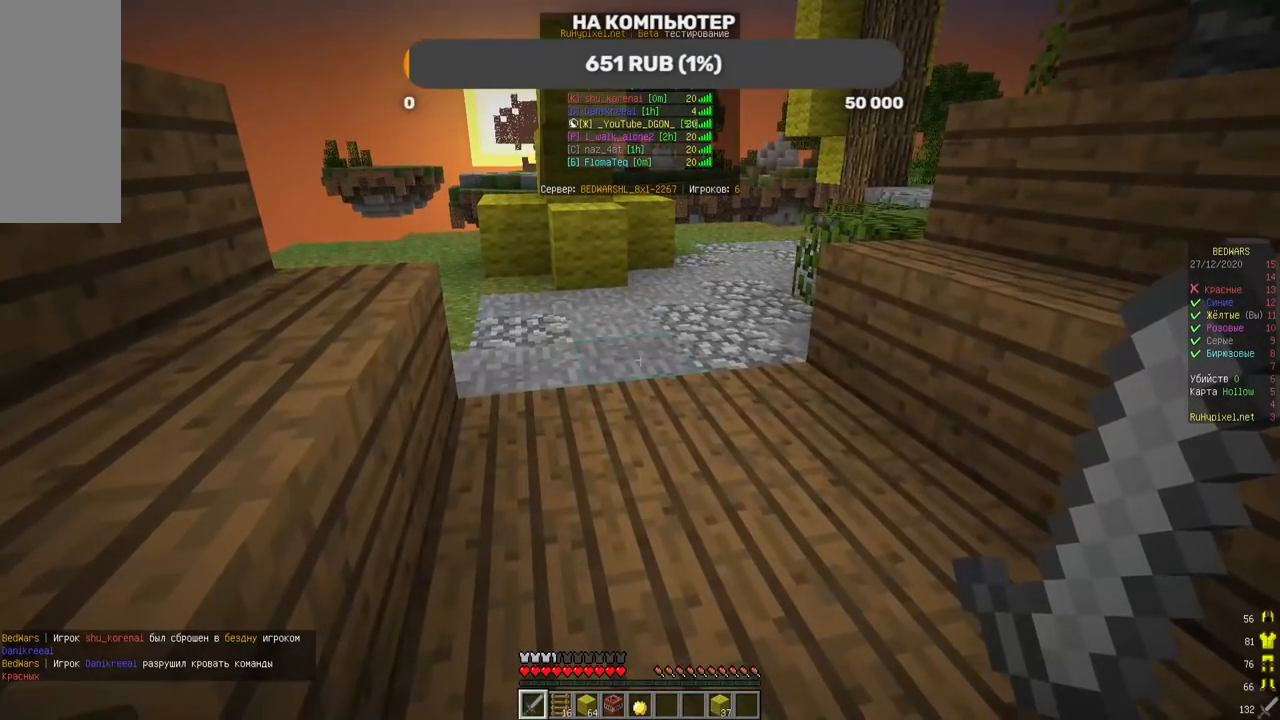
{"keys": [], "mouse": [], "events": []}
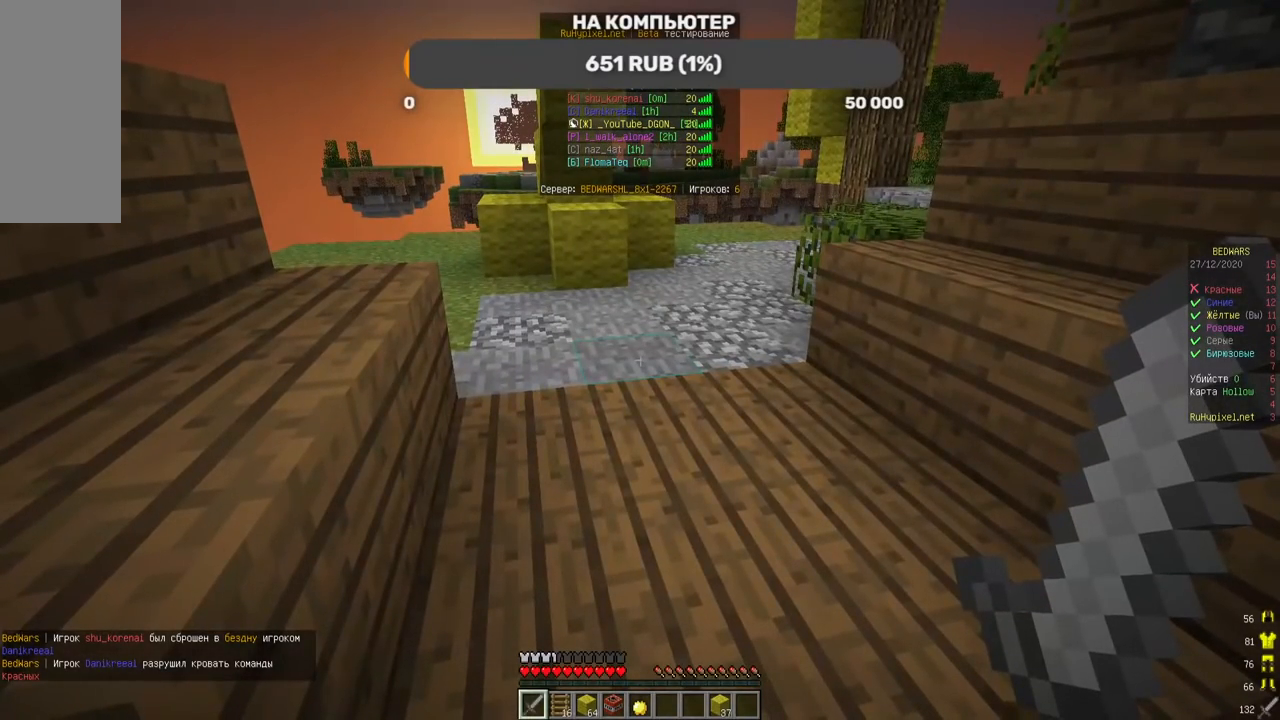
{"keys": ["w"], "mouse": [], "events": [[336, "w", "down"]]}
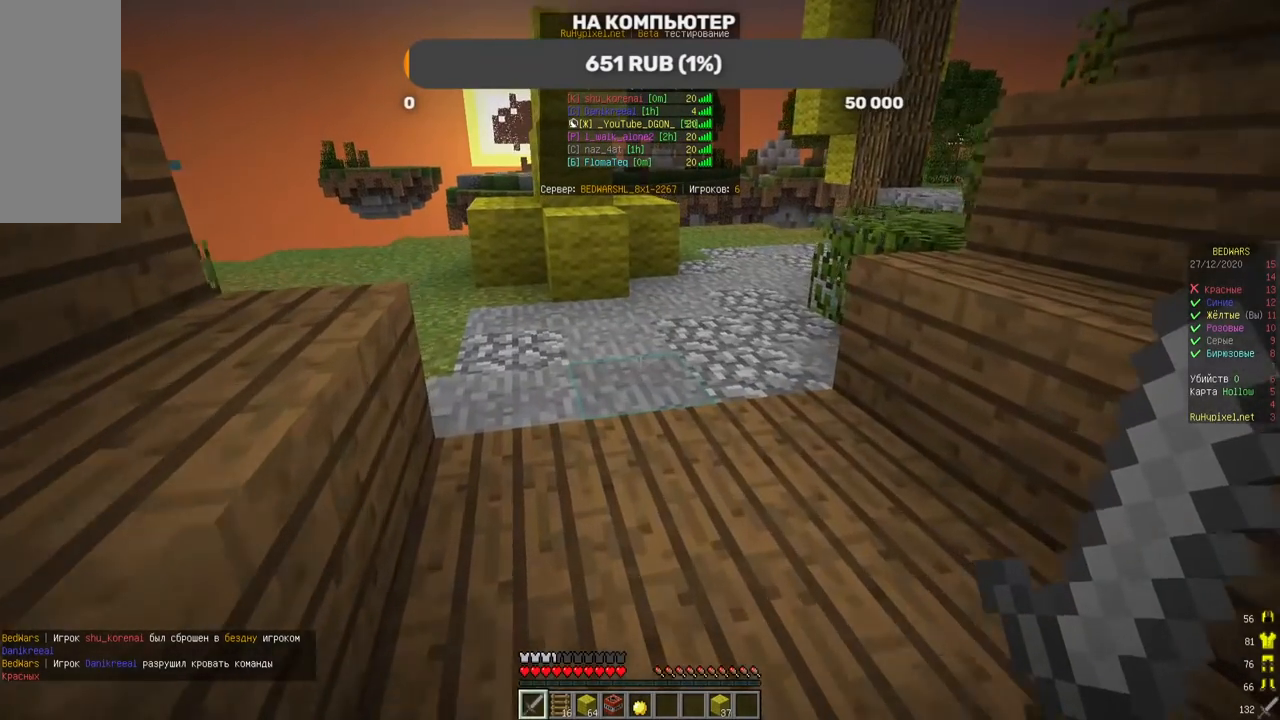
{"keys": ["w"], "mouse": [], "events": []}
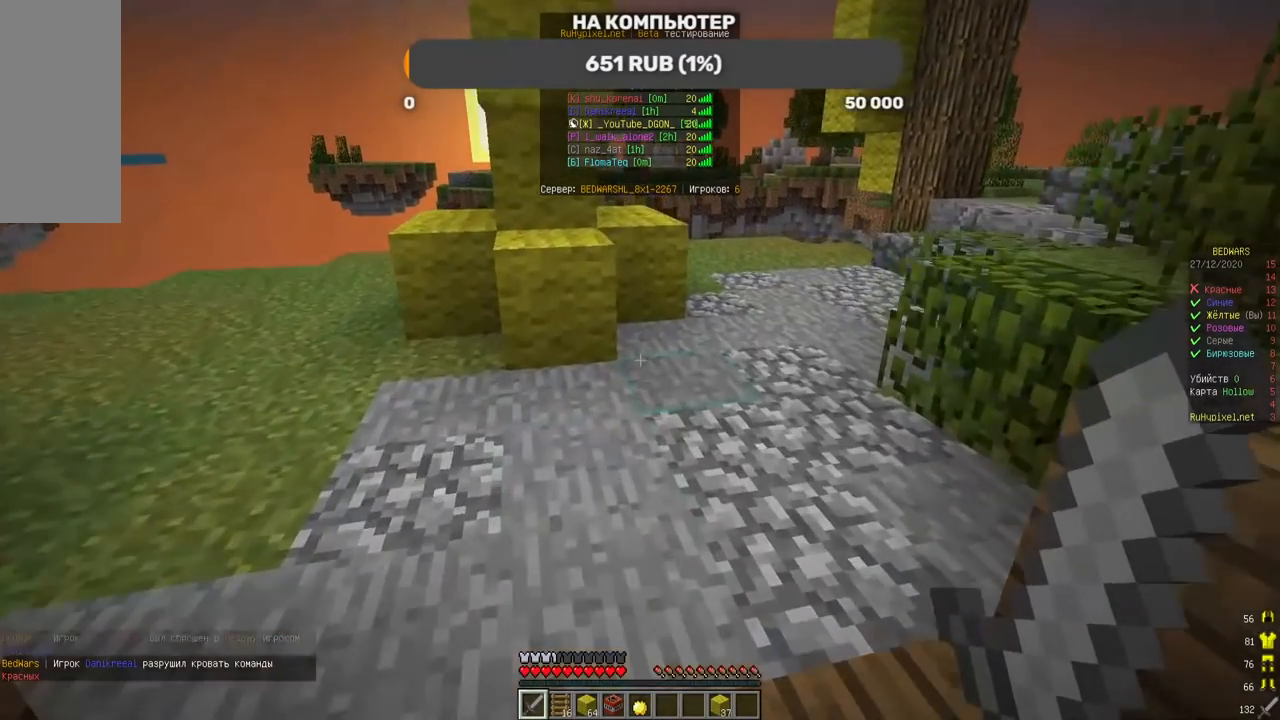
{"keys": ["w"], "mouse": [], "events": []}
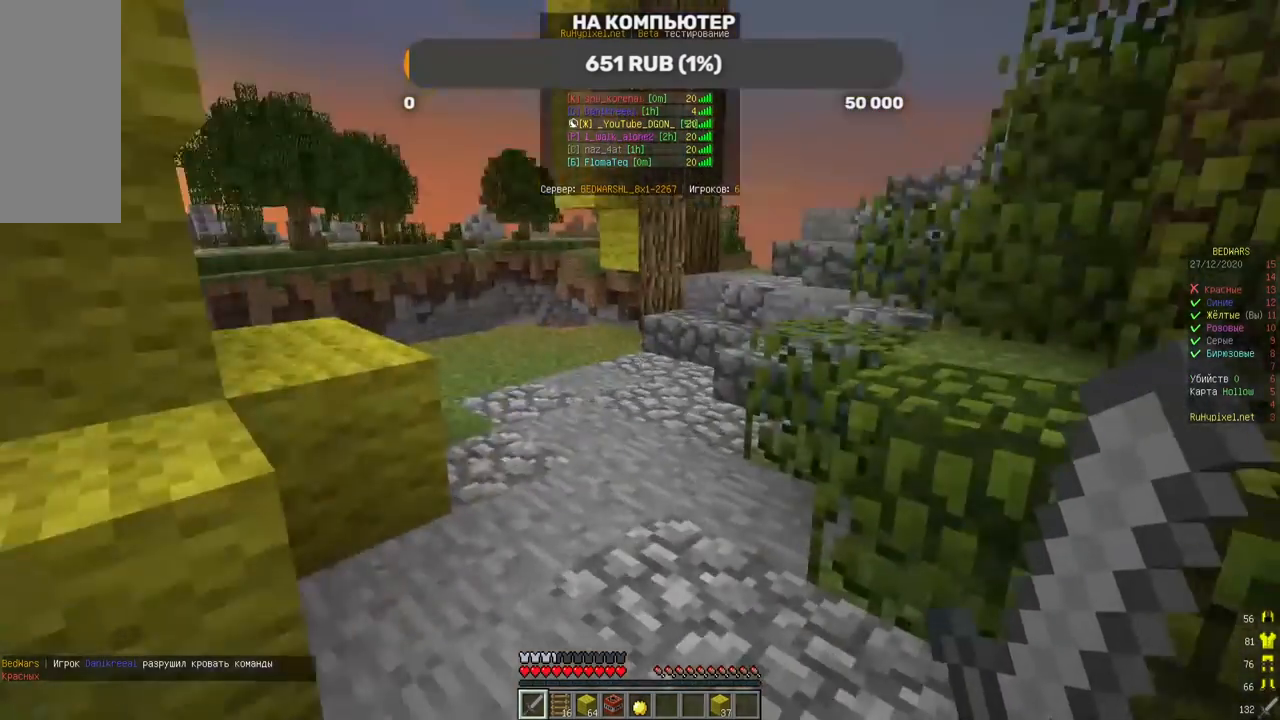
{"keys": ["w"], "mouse": [], "events": []}
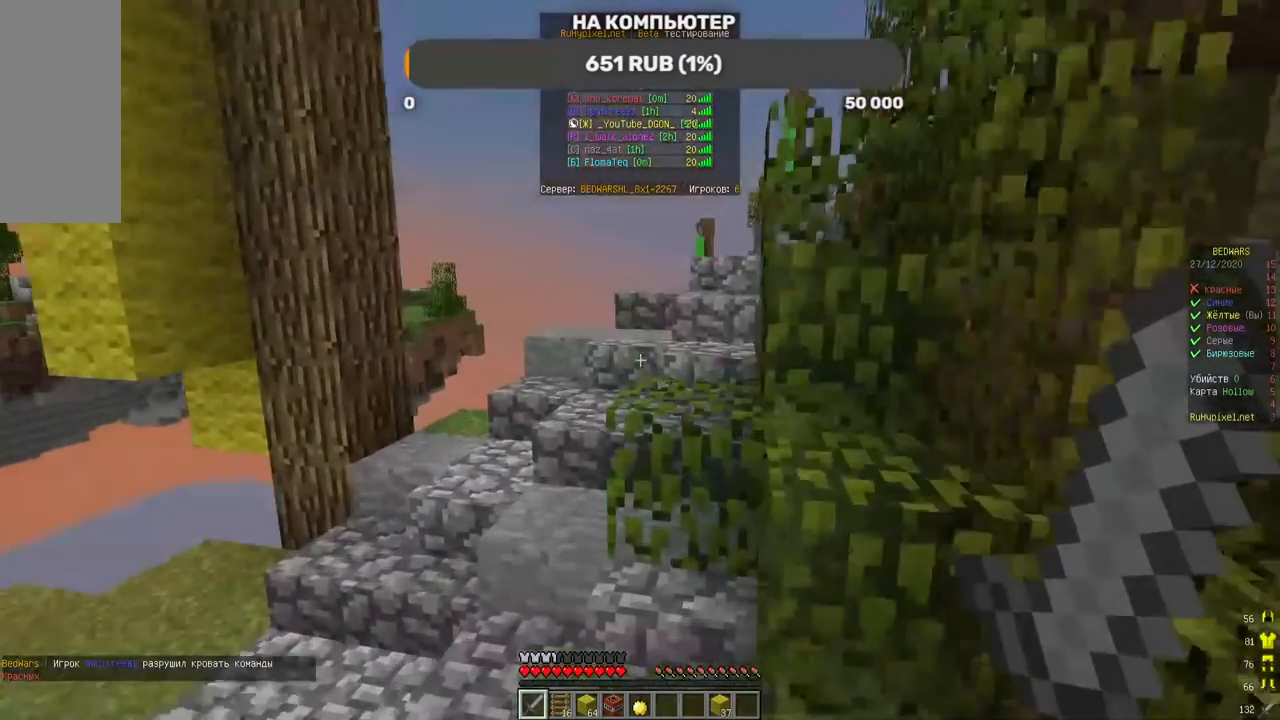
{"keys": ["w"], "mouse": [], "events": []}
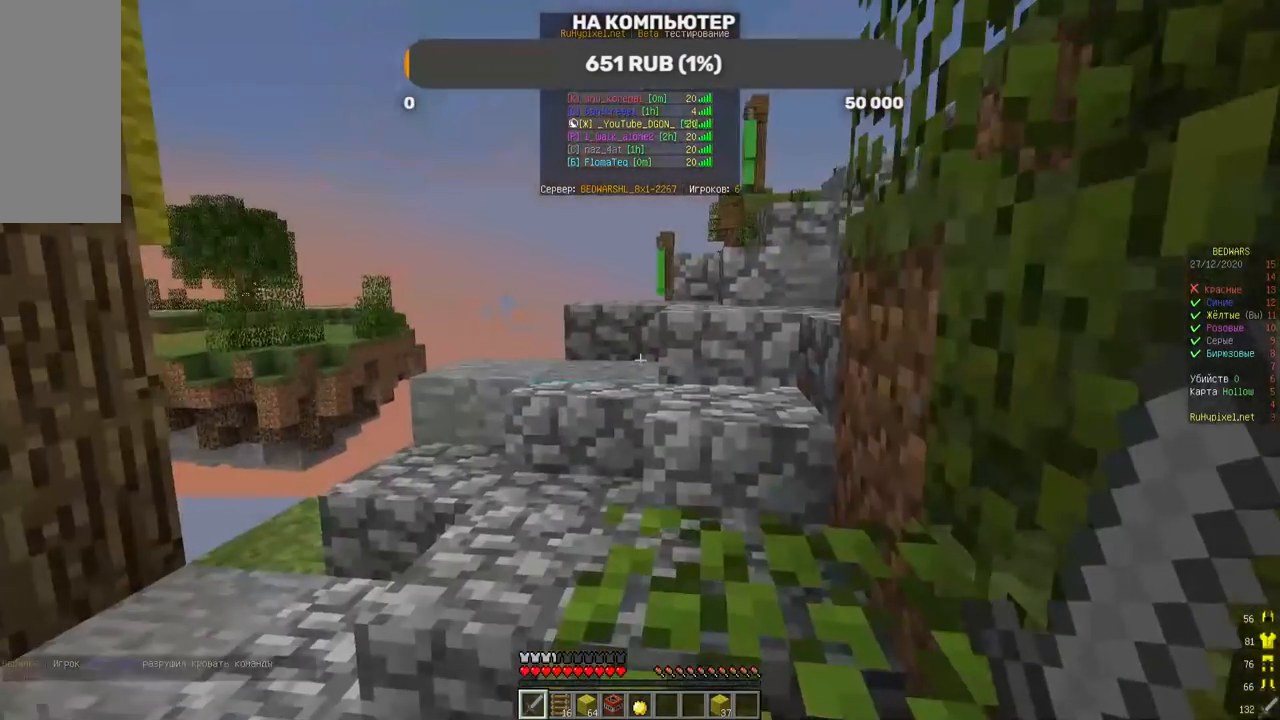
{"keys": ["w"], "mouse": [], "events": [[51, "w", "up"], [252, "w", "down"]]}
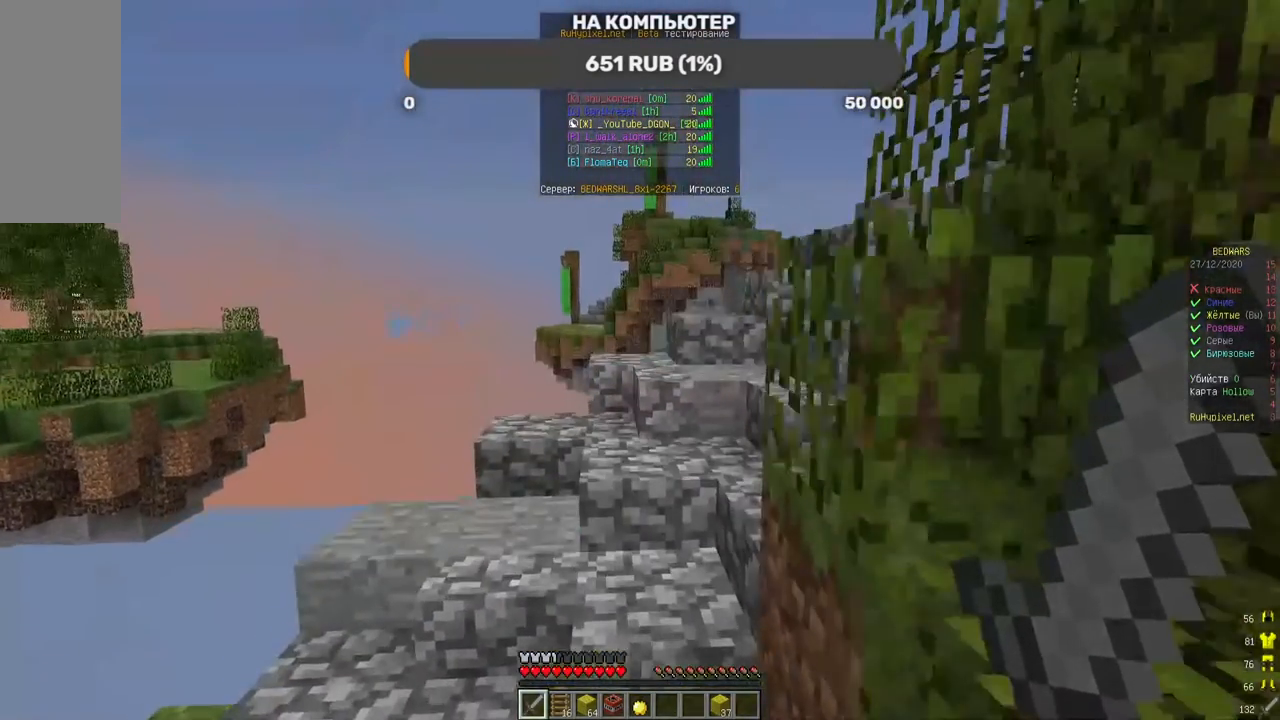
{"keys": [], "mouse": [], "events": [[152, "w", "up"]]}
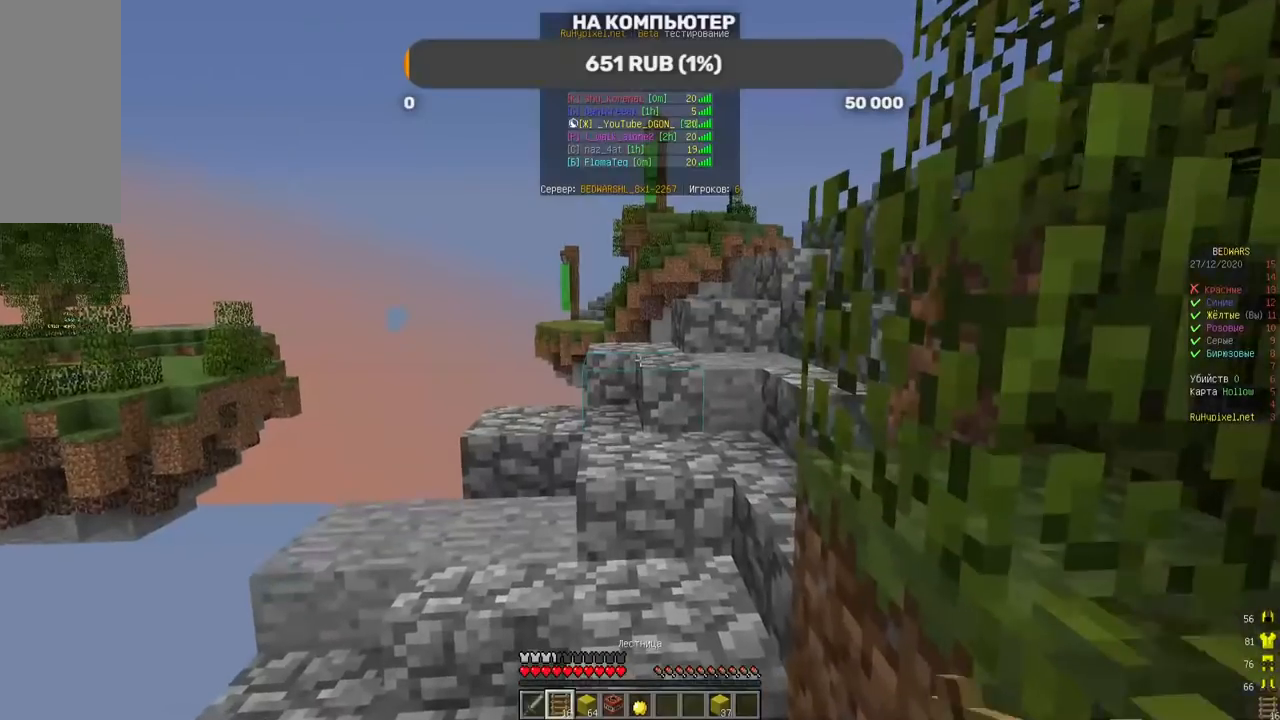
{"keys": [], "mouse": [], "events": [[84, "w", "down"], [303, "w", "up"]]}
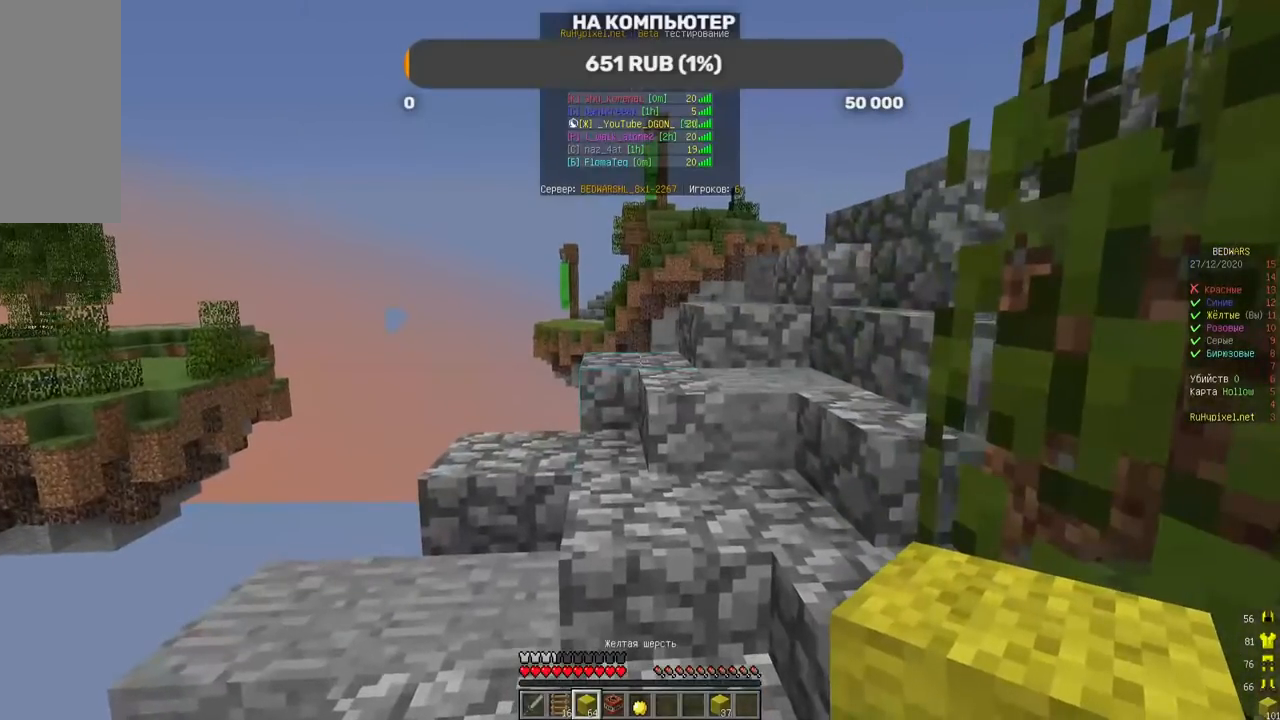
{"keys": ["w"], "mouse": [], "events": [[387, "w", "down"]]}
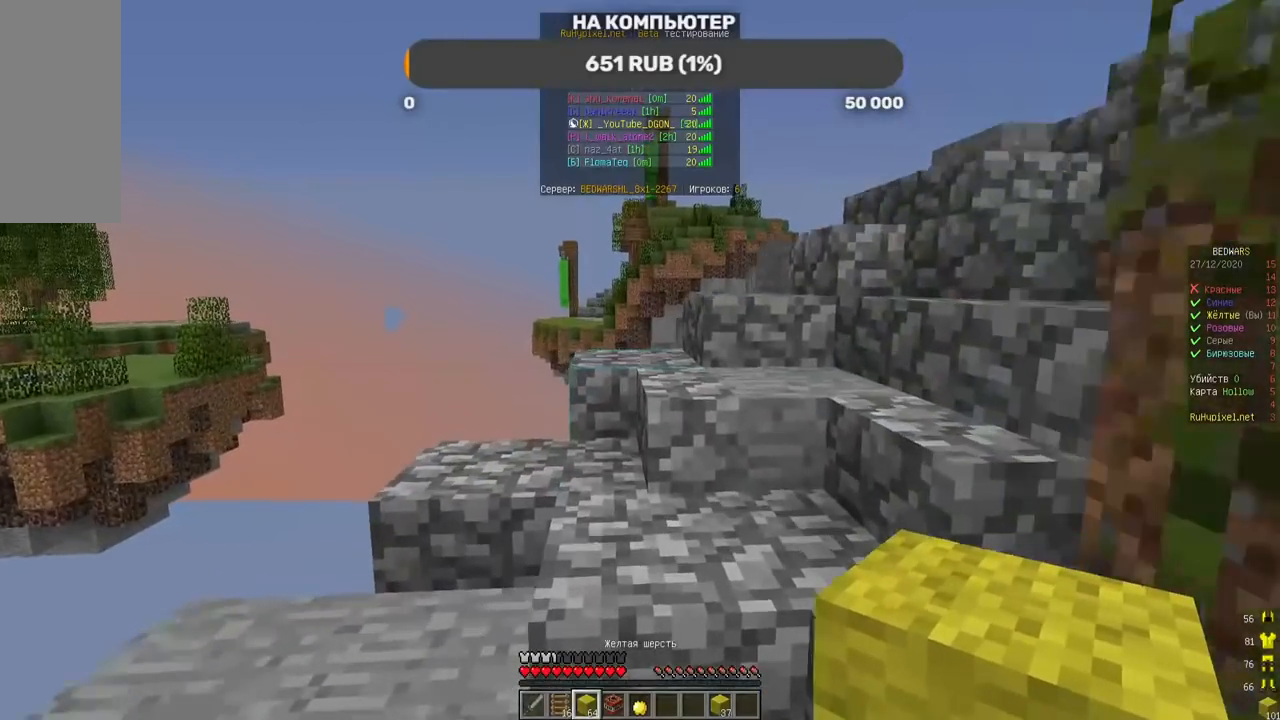
{"keys": ["d", "w"], "mouse": [], "events": [[168, "d", "down"]]}
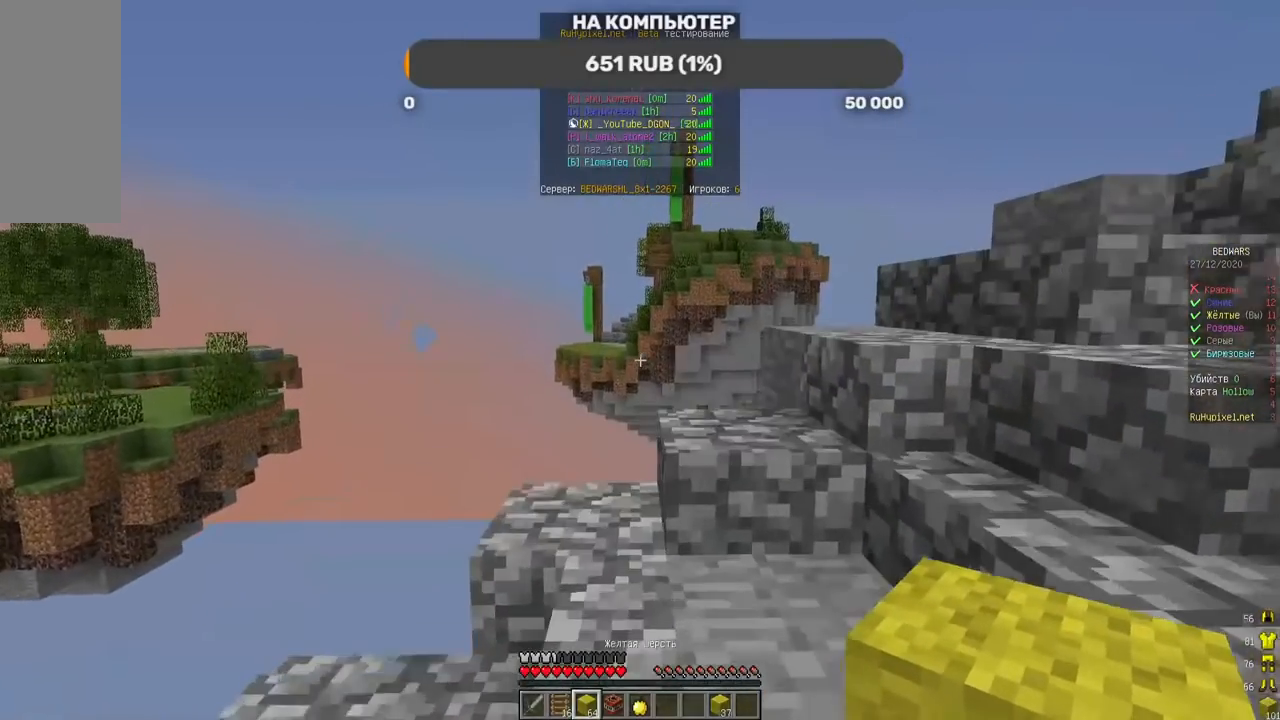
{"keys": [], "mouse": [], "events": [[34, "d", "up"], [118, "w", "up"]]}